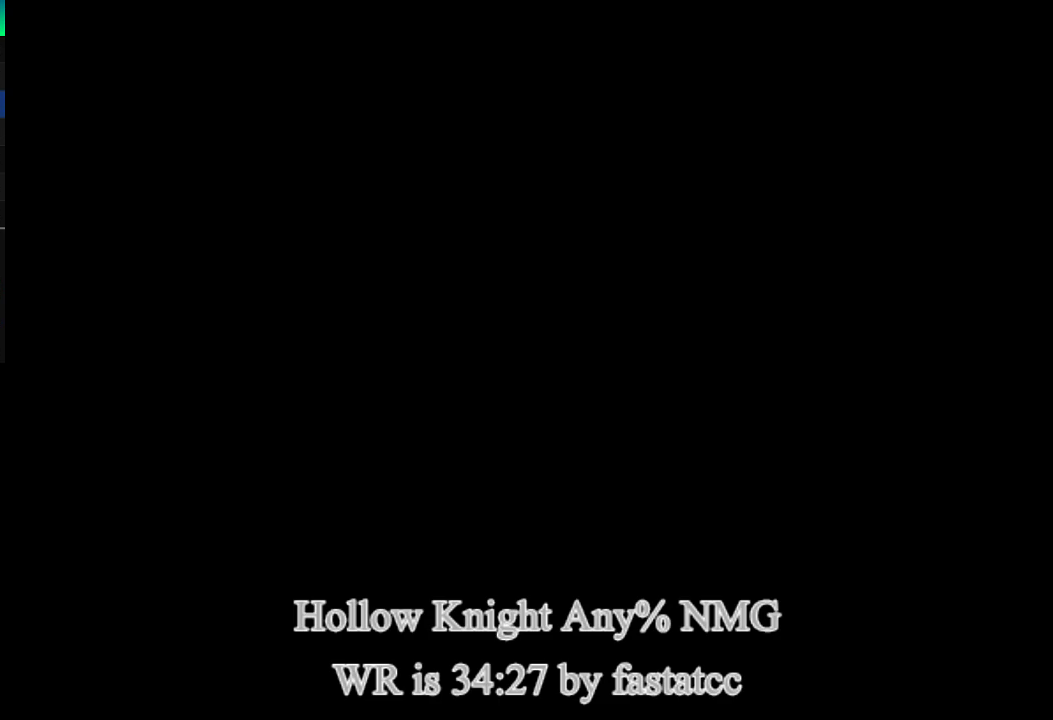
Gameplay with a controller (PlayStation layout); each line is a JSON object with the inputs held at the frame after it. "events" lists button and stick changes between this image and that frame as [ms after this image, input, new state], when the widget could be followed in between.
{"buttons": [], "left_stick": "down", "right_stick": "center"}
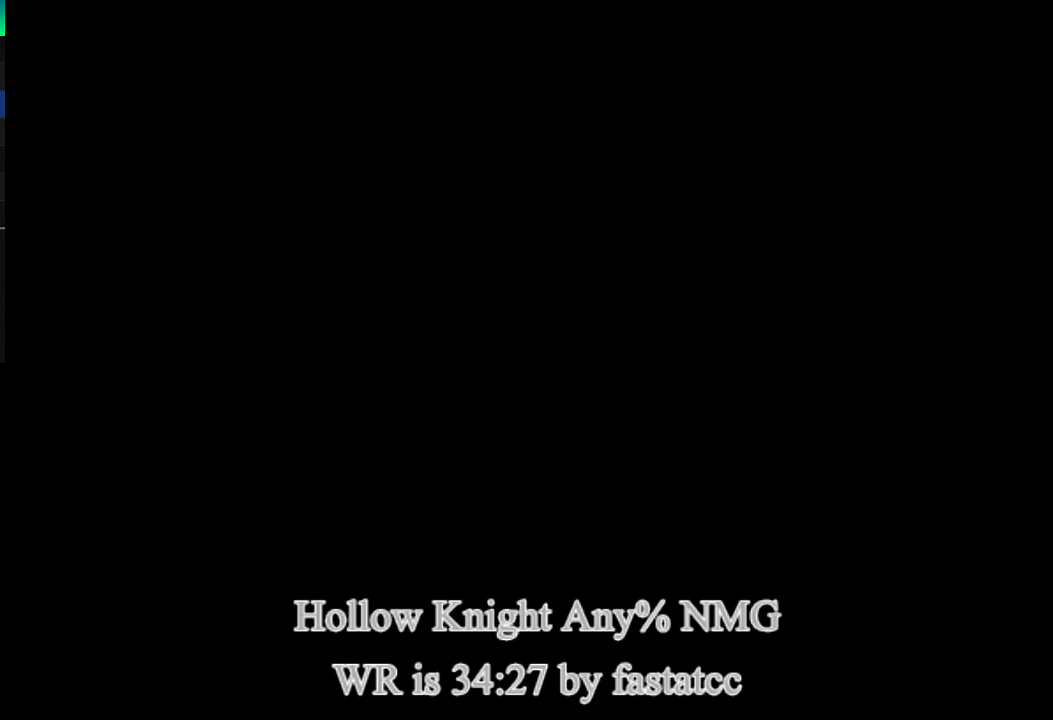
{"buttons": [], "left_stick": "center", "right_stick": "center", "events": [[17, "left_stick", "up-left"], [100, "left_stick", "left"], [150, "left_stick", "down"], [317, "left_stick", "up-left"], [400, "left_stick", "down"], [500, "left_stick", "center"]]}
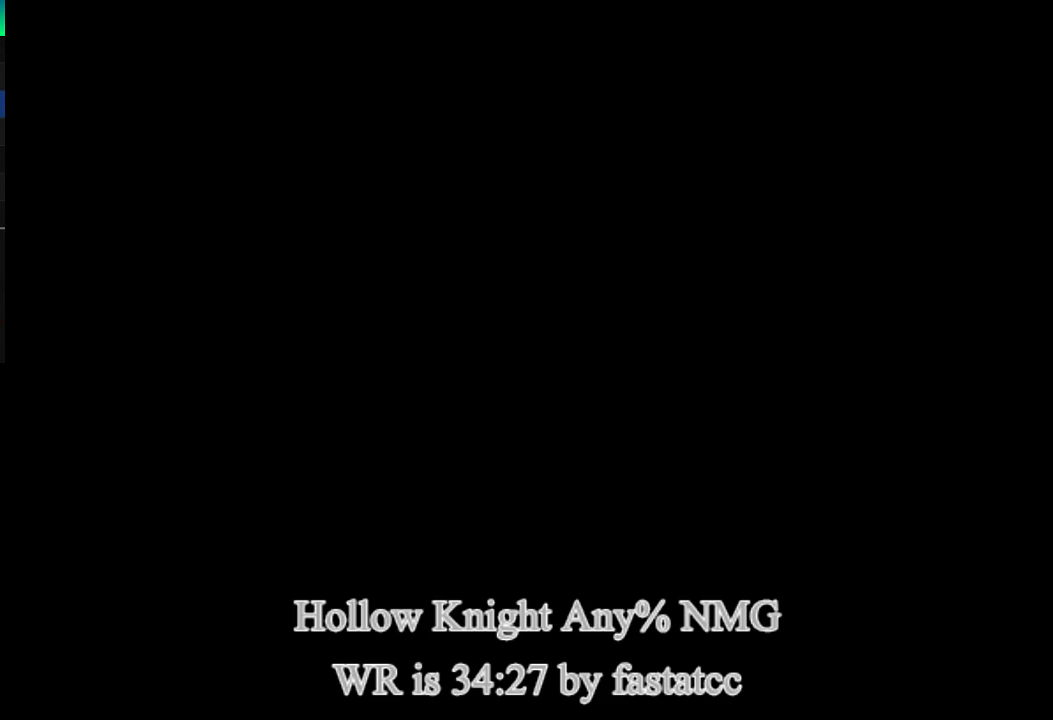
{"buttons": [], "left_stick": "up-left", "right_stick": "center", "events": [[317, "left_stick", "down-left"], [367, "left_stick", "down"], [417, "left_stick", "center"], [483, "left_stick", "up-left"]]}
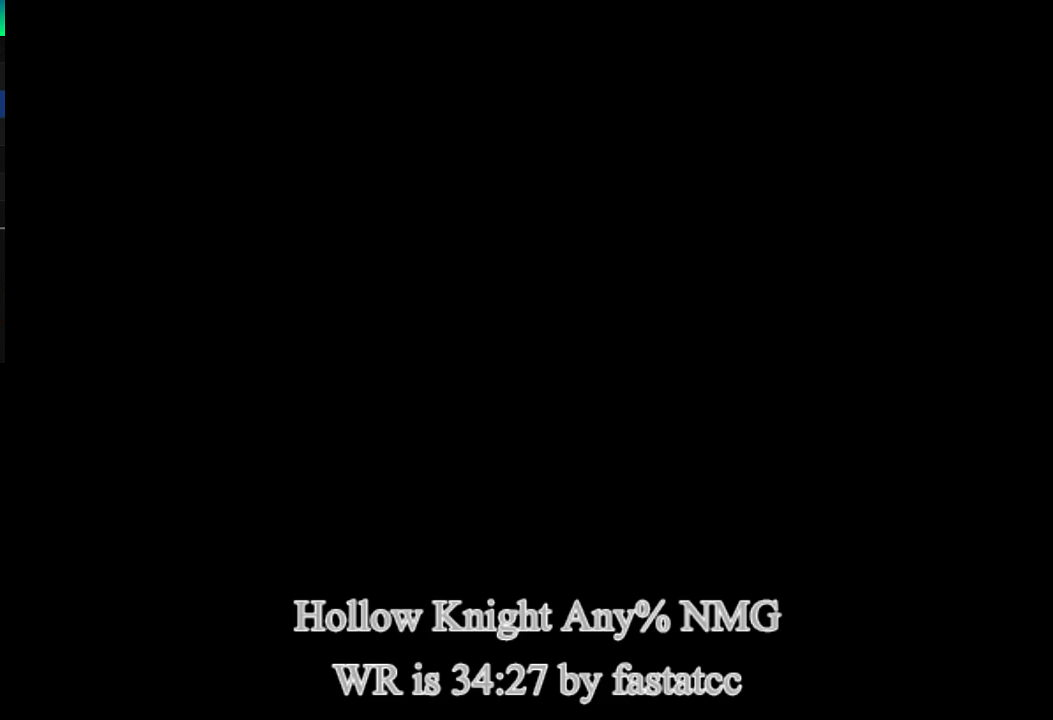
{"buttons": [], "left_stick": "up-left", "right_stick": "center", "events": [[83, "left_stick", "down"], [200, "left_stick", "center"], [250, "left_stick", "up-left"], [367, "left_stick", "down"], [483, "left_stick", "up-left"]]}
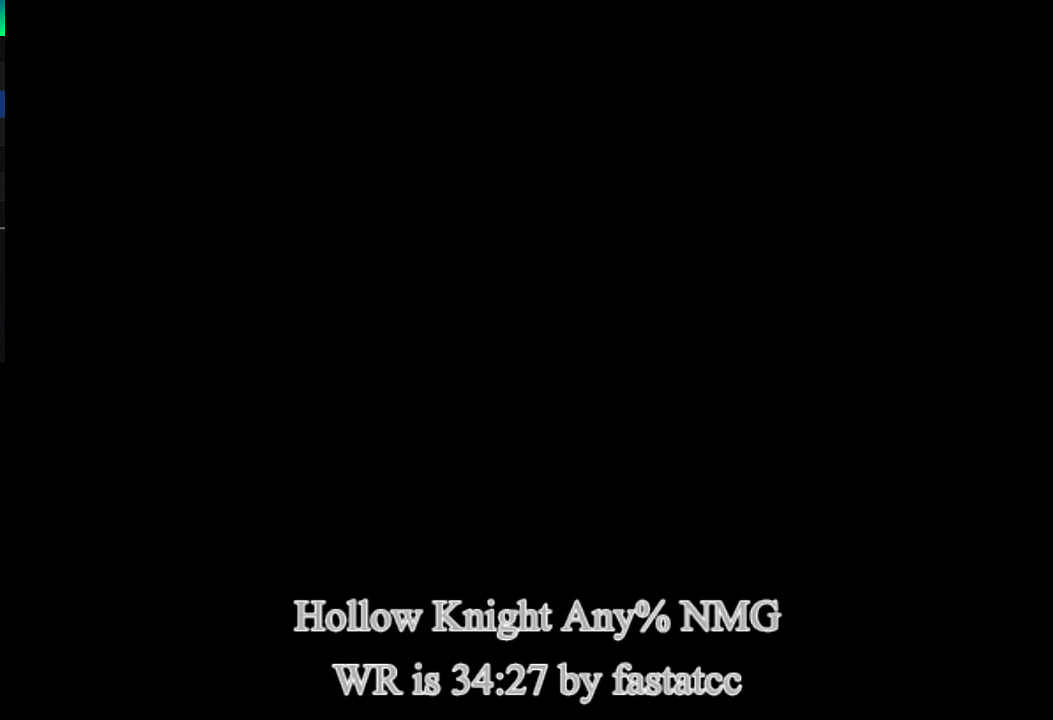
{"buttons": [], "left_stick": "up-left", "right_stick": "center", "events": [[117, "left_stick", "down"], [250, "left_stick", "up-left"], [333, "left_stick", "down"], [433, "left_stick", "left"], [483, "left_stick", "up-left"]]}
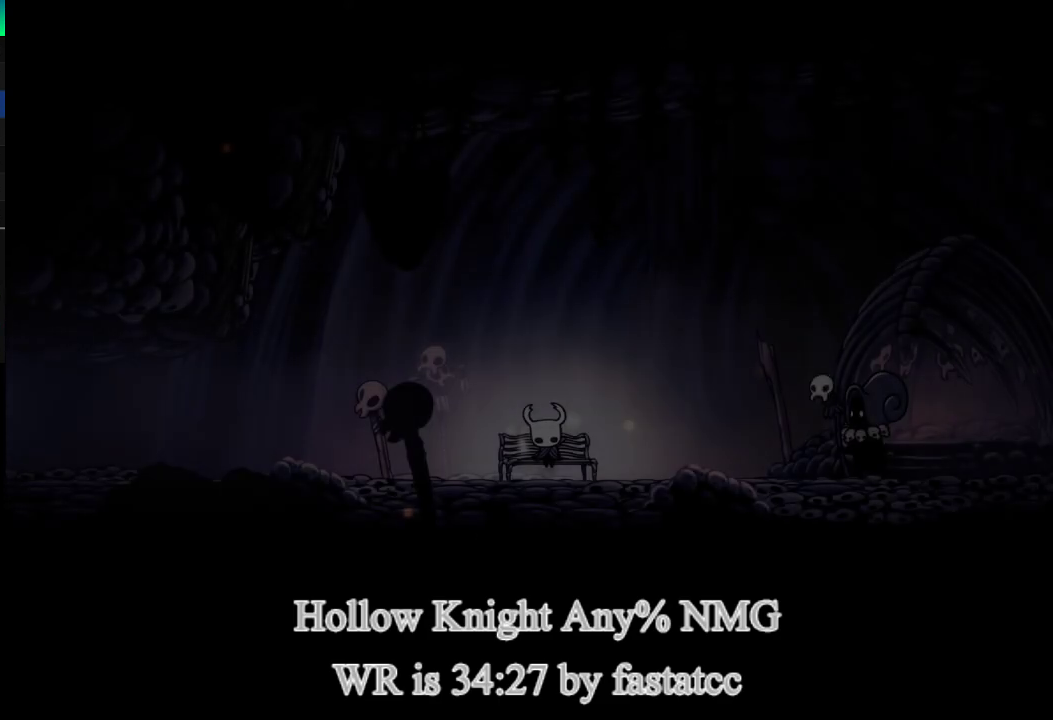
{"buttons": ["TRIANGLE"], "left_stick": "down-left", "right_stick": "center"}
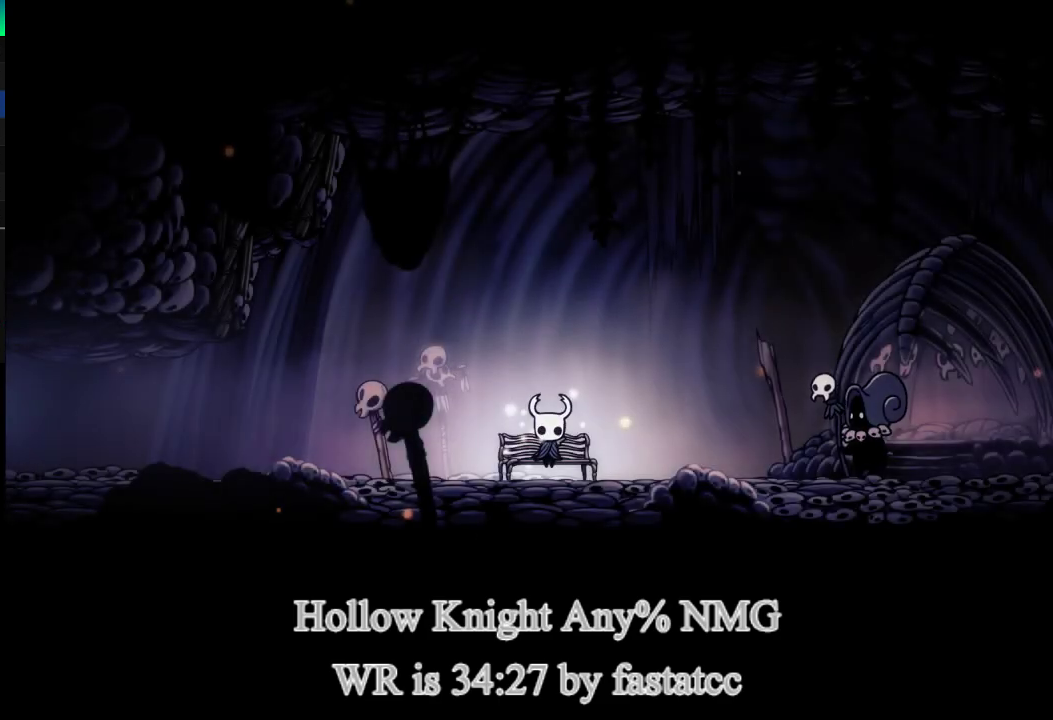
{"buttons": [], "left_stick": "down-left", "right_stick": "center"}
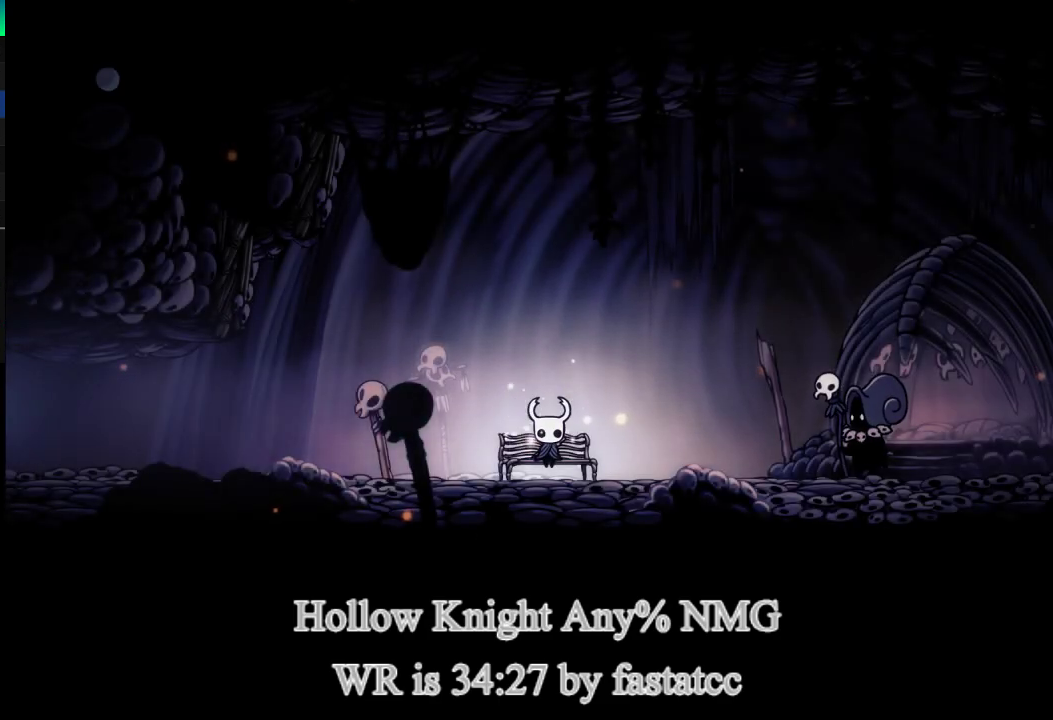
{"buttons": [], "left_stick": "down", "right_stick": "center", "events": [[17, "TRIANGLE", "down"], [83, "TRIANGLE", "up"], [117, "left_stick", "up-left"], [183, "TRIANGLE", "down"], [183, "left_stick", "left"], [250, "TRIANGLE", "up"], [317, "TRIANGLE", "down"], [417, "TRIANGLE", "up"], [417, "left_stick", "down"]]}
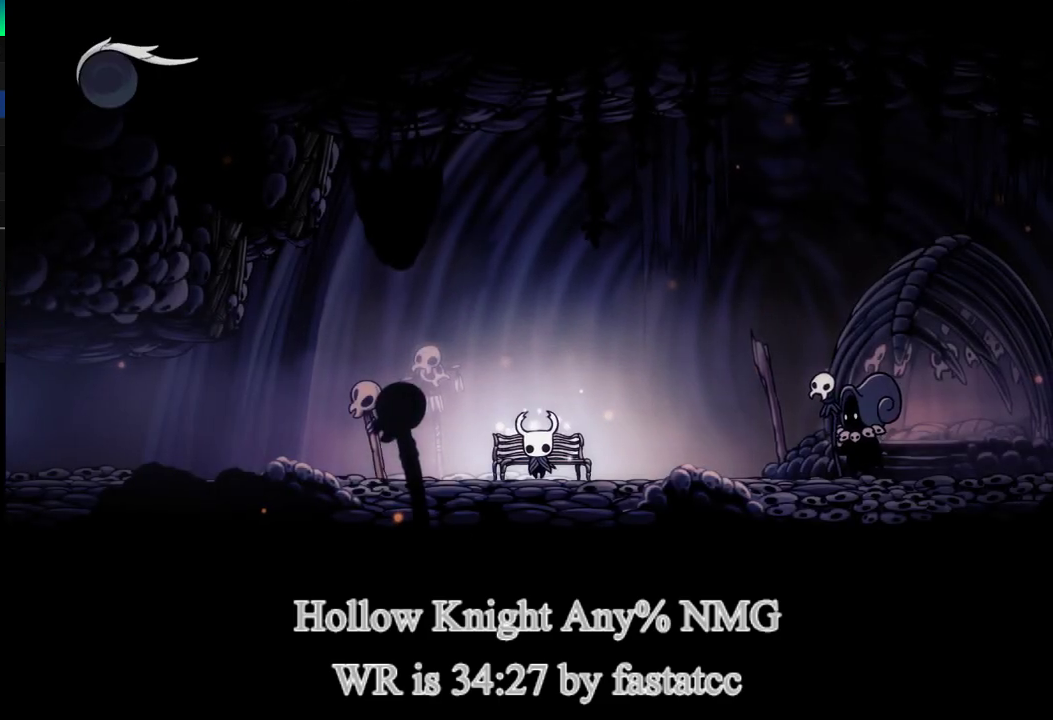
{"buttons": [], "left_stick": "left", "right_stick": "center", "events": [[50, "left_stick", "up-left"], [133, "TRIANGLE", "down"], [133, "left_stick", "left"], [233, "TRIANGLE", "up"], [317, "TRIANGLE", "down"], [450, "TRIANGLE", "up"]]}
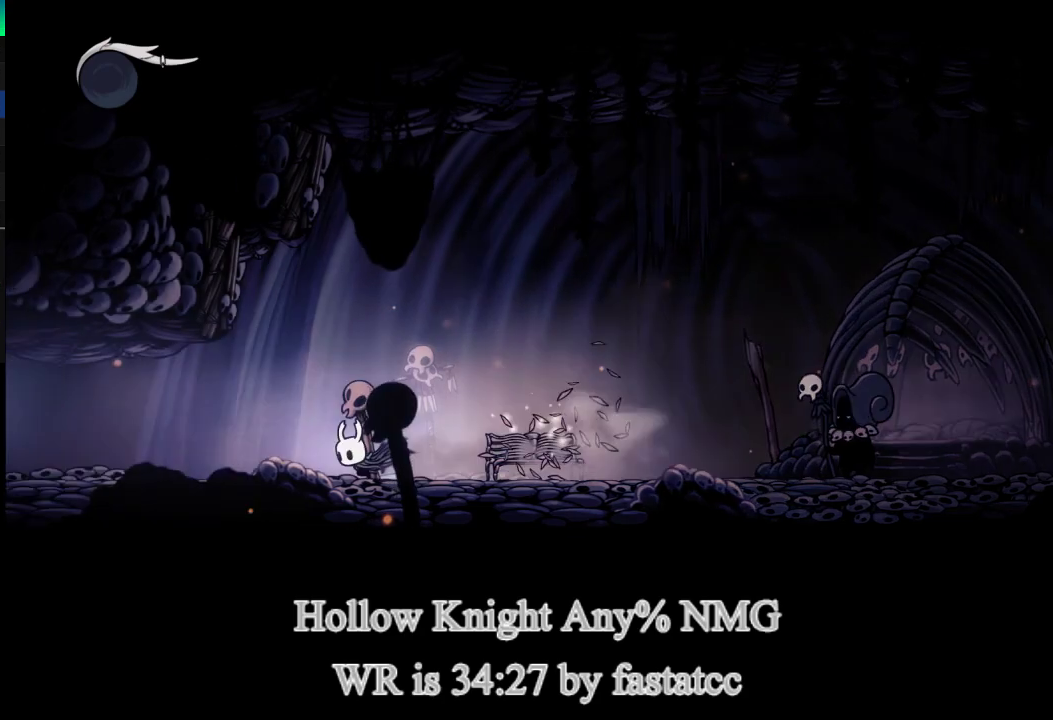
{"buttons": ["TRIANGLE"], "left_stick": "left", "right_stick": "center", "events": [[17, "TRIANGLE", "down"], [117, "TRIANGLE", "up"], [433, "TRIANGLE", "down"]]}
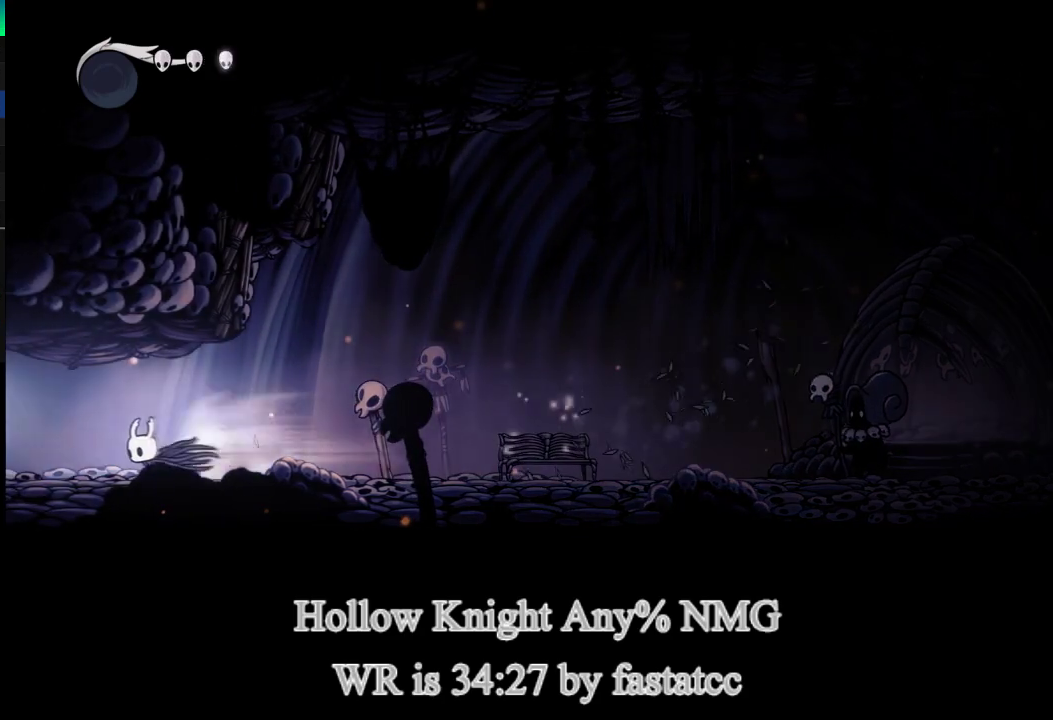
{"buttons": [], "left_stick": "center", "right_stick": "center", "events": [[217, "TRIANGLE", "up"], [433, "left_stick", "center"]]}
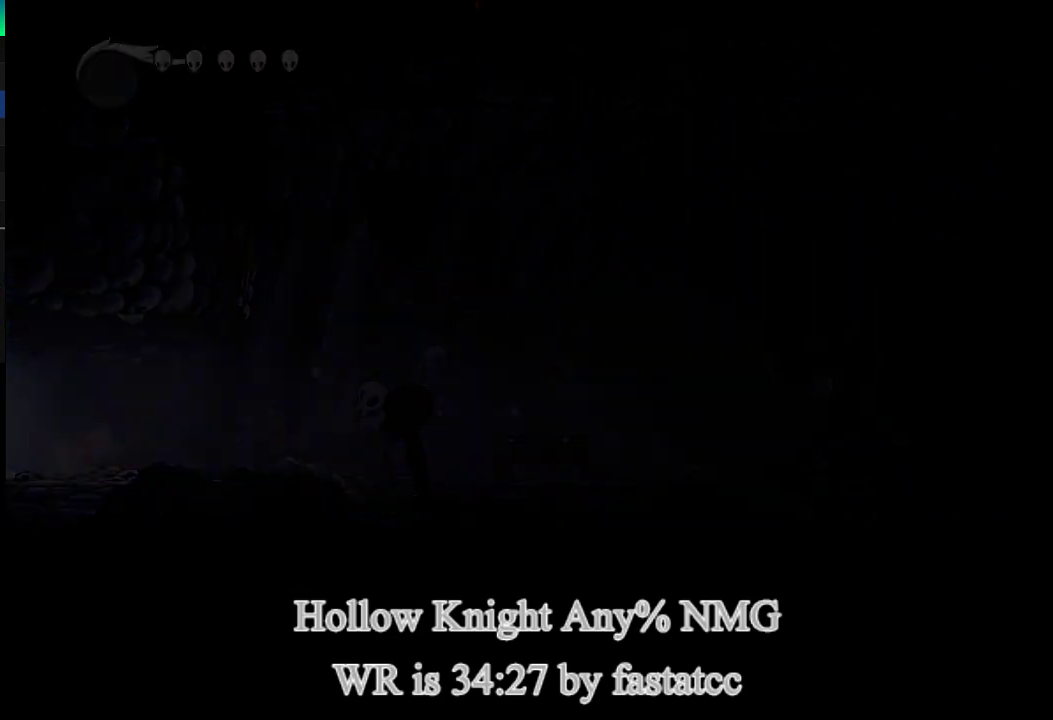
{"buttons": [], "left_stick": "center", "right_stick": "center", "events": []}
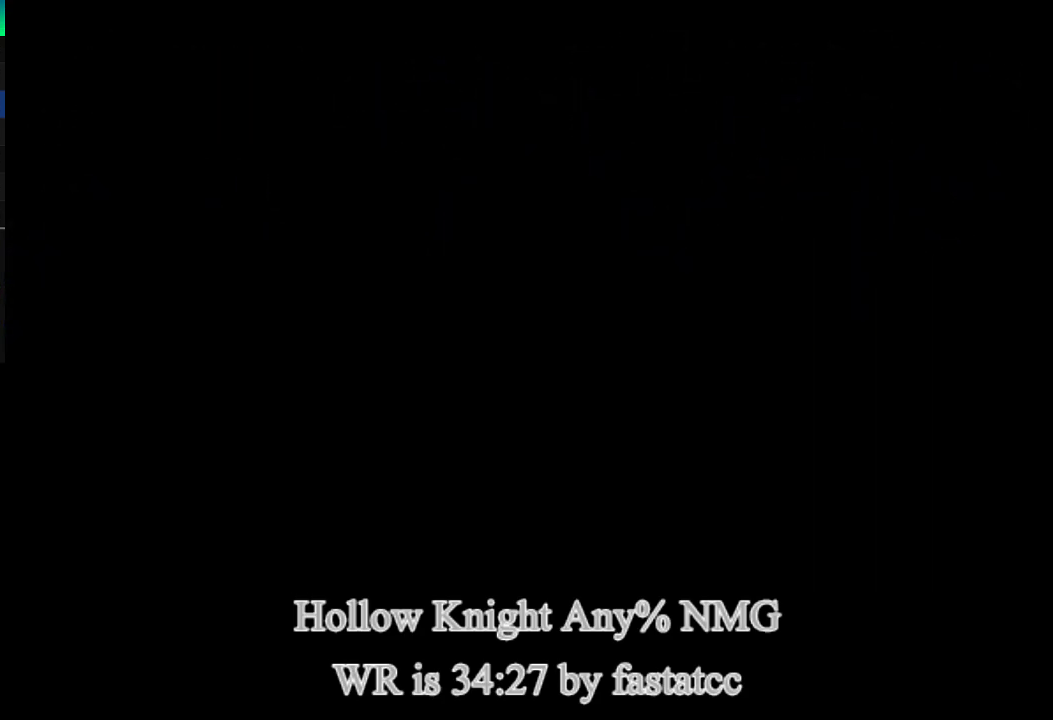
{"buttons": [], "left_stick": "center", "right_stick": "center", "events": []}
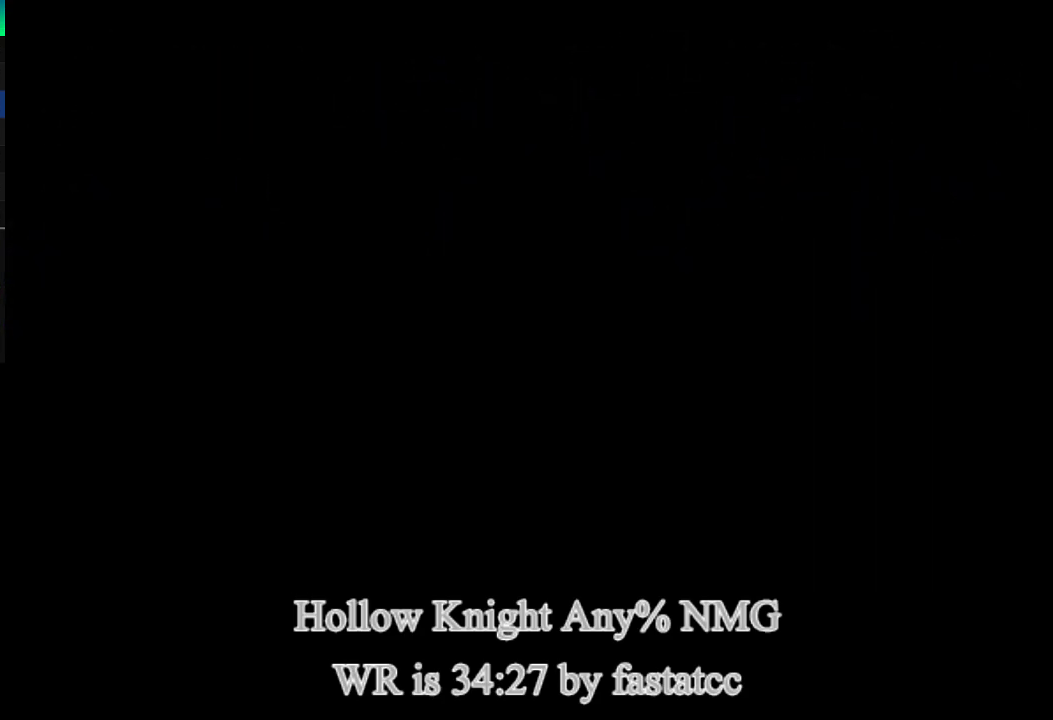
{"buttons": [], "left_stick": "center", "right_stick": "center", "events": []}
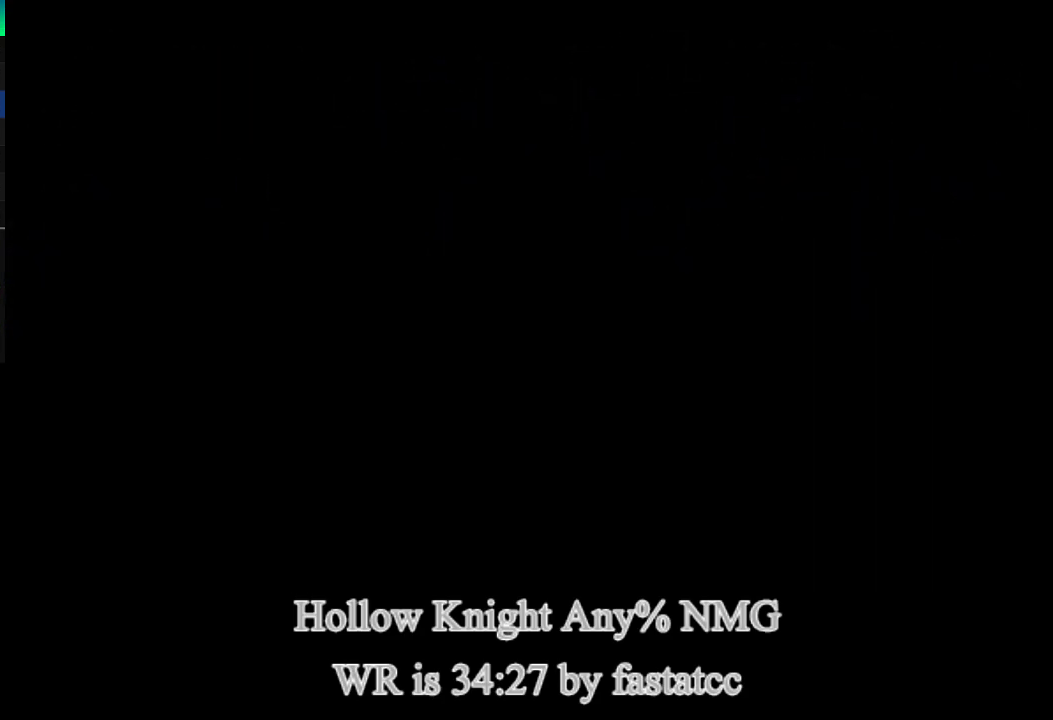
{"buttons": [], "left_stick": "left", "right_stick": "center", "events": [[417, "left_stick", "left"]]}
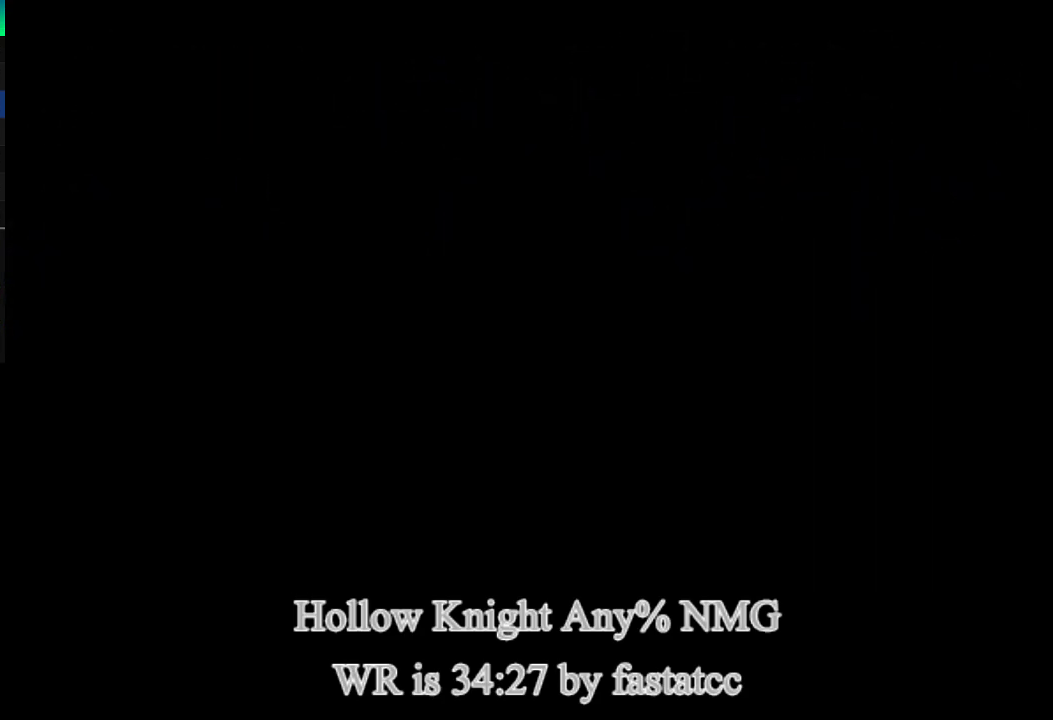
{"buttons": [], "left_stick": "left", "right_stick": "center", "events": []}
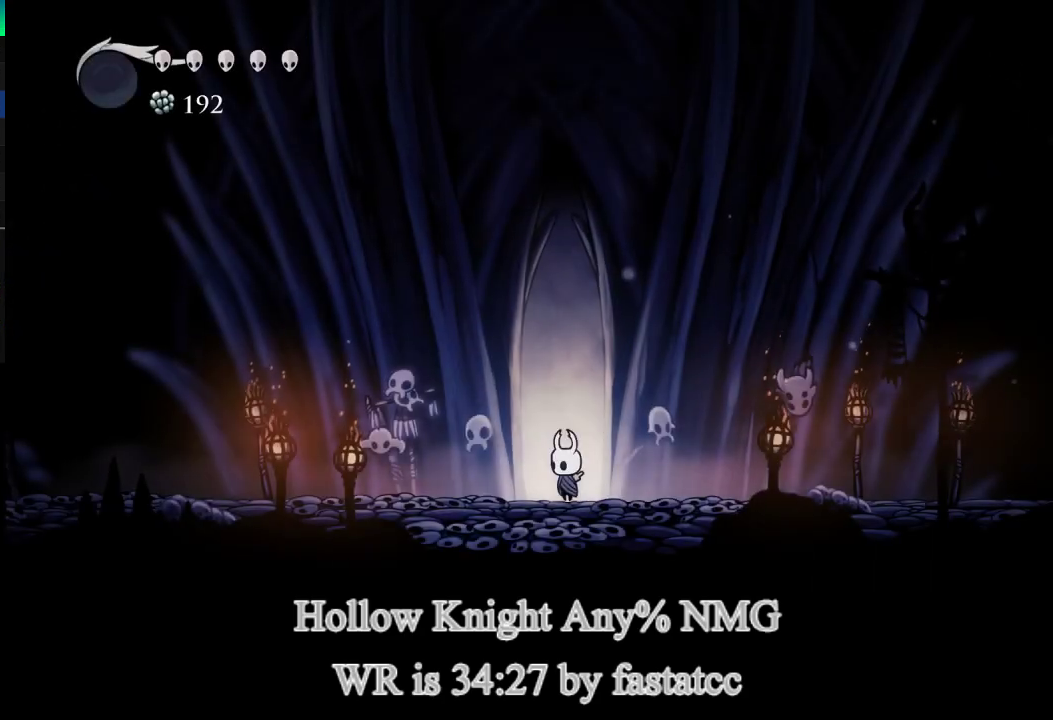
{"buttons": [], "left_stick": "left", "right_stick": "center", "events": [[50, "TRIANGLE", "down"], [183, "TRIANGLE", "up"]]}
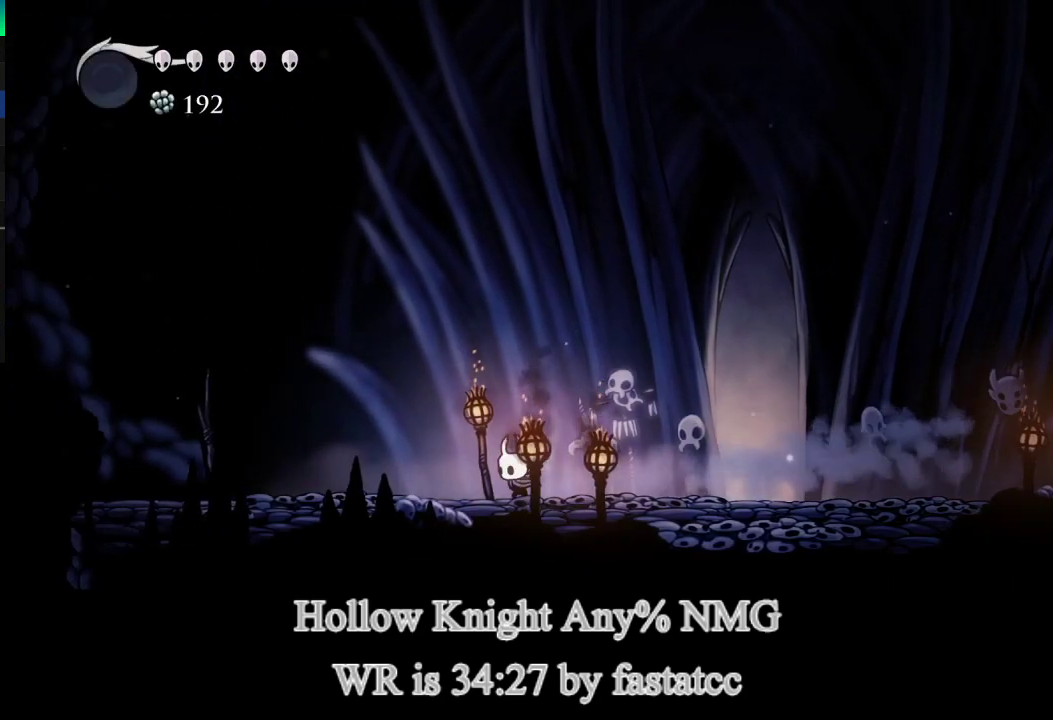
{"buttons": [], "left_stick": "left", "right_stick": "center", "events": [[117, "TRIANGLE", "down"], [283, "TRIANGLE", "up"]]}
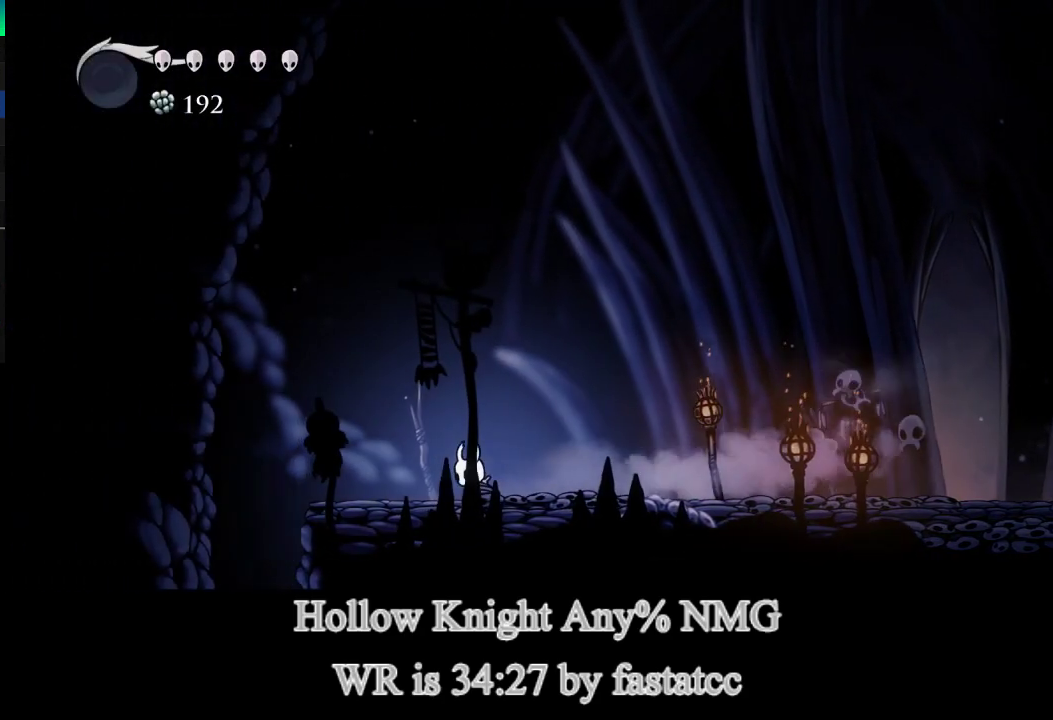
{"buttons": [], "left_stick": "left", "right_stick": "center", "events": []}
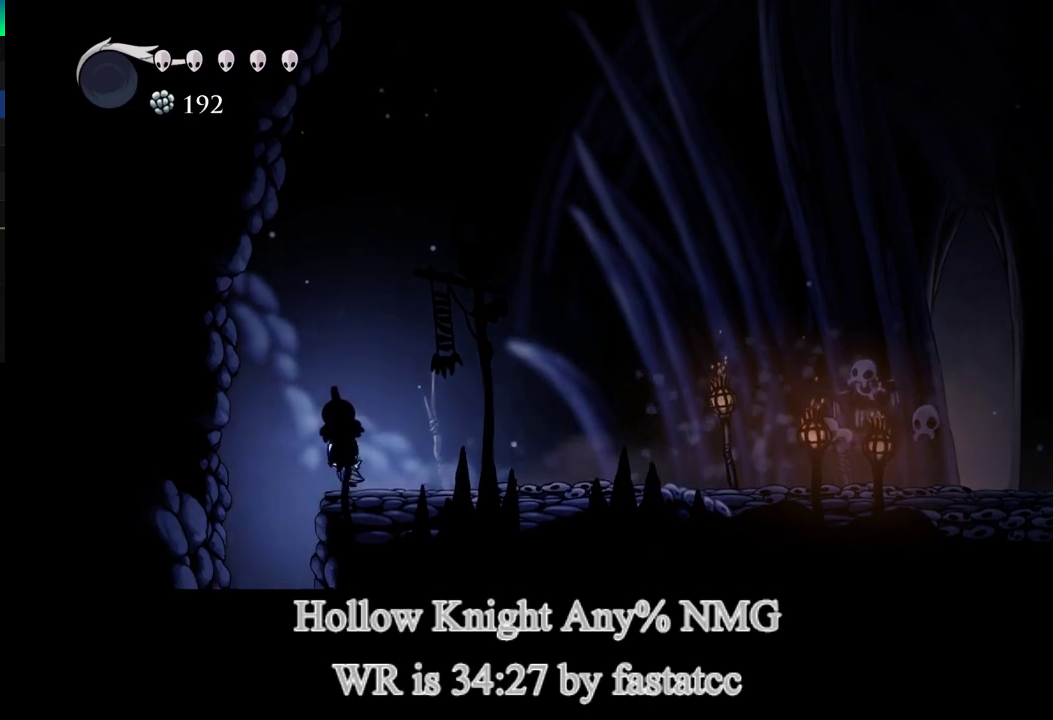
{"buttons": [], "left_stick": "center", "right_stick": "center"}
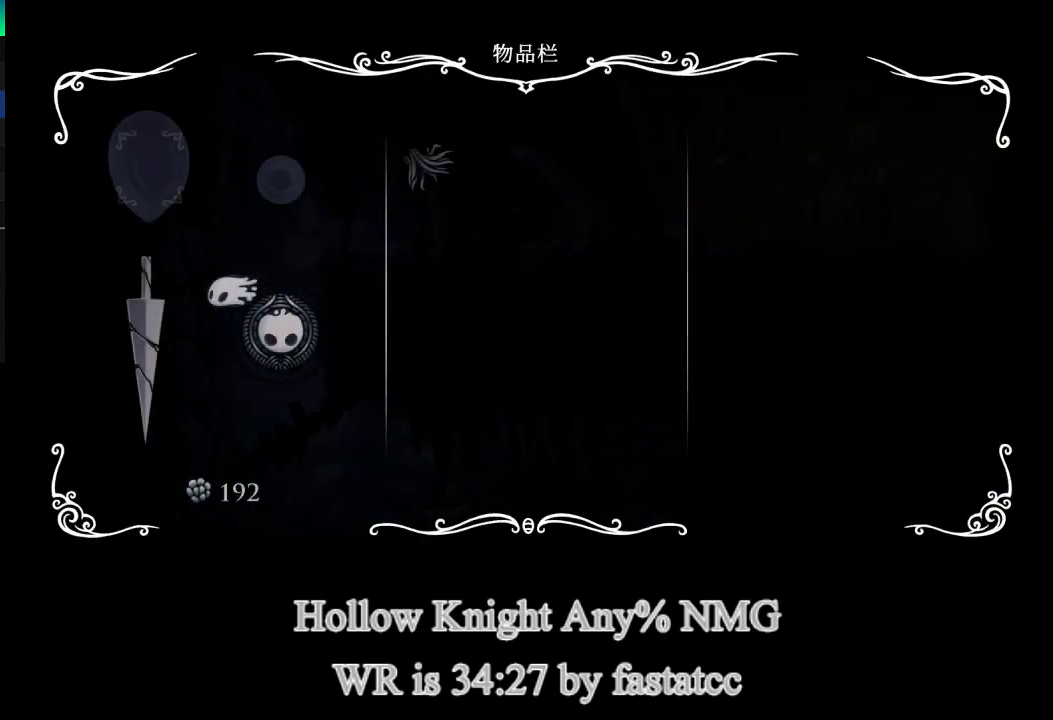
{"buttons": [], "left_stick": "down-right", "right_stick": "center", "events": [[217, "CIRCLE", "down"], [317, "left_stick", "down-right"], [350, "CIRCLE", "up"]]}
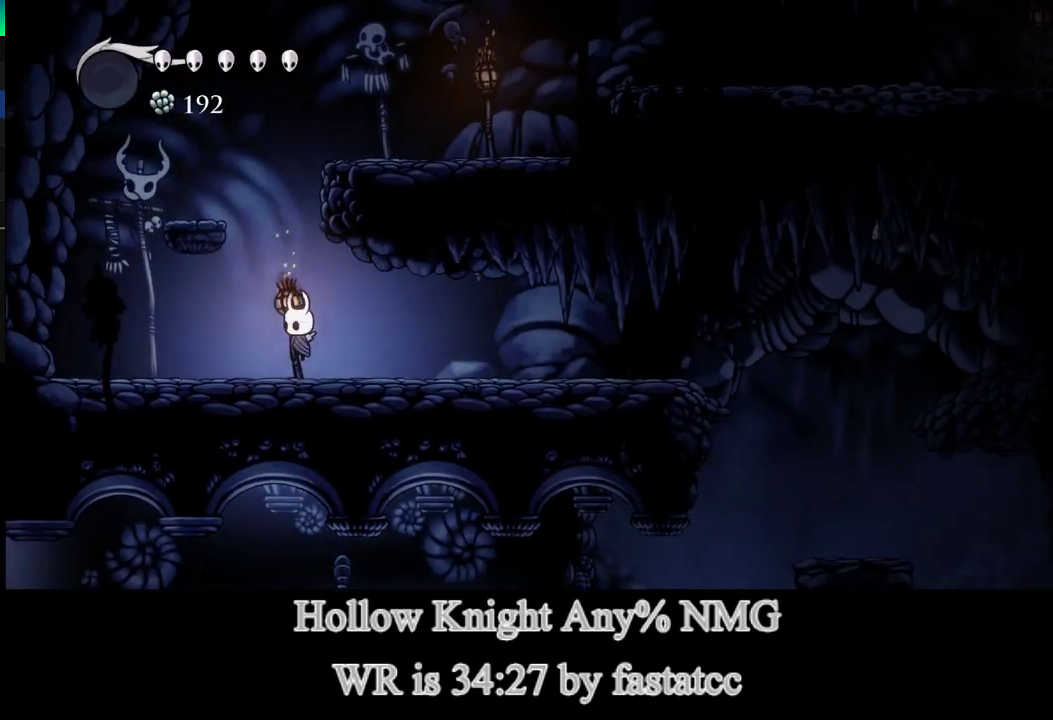
{"buttons": [], "left_stick": "down-right", "right_stick": "center", "events": [[17, "TRIANGLE", "down"], [150, "TRIANGLE", "up"], [200, "TRIANGLE", "down"], [450, "TRIANGLE", "up"]]}
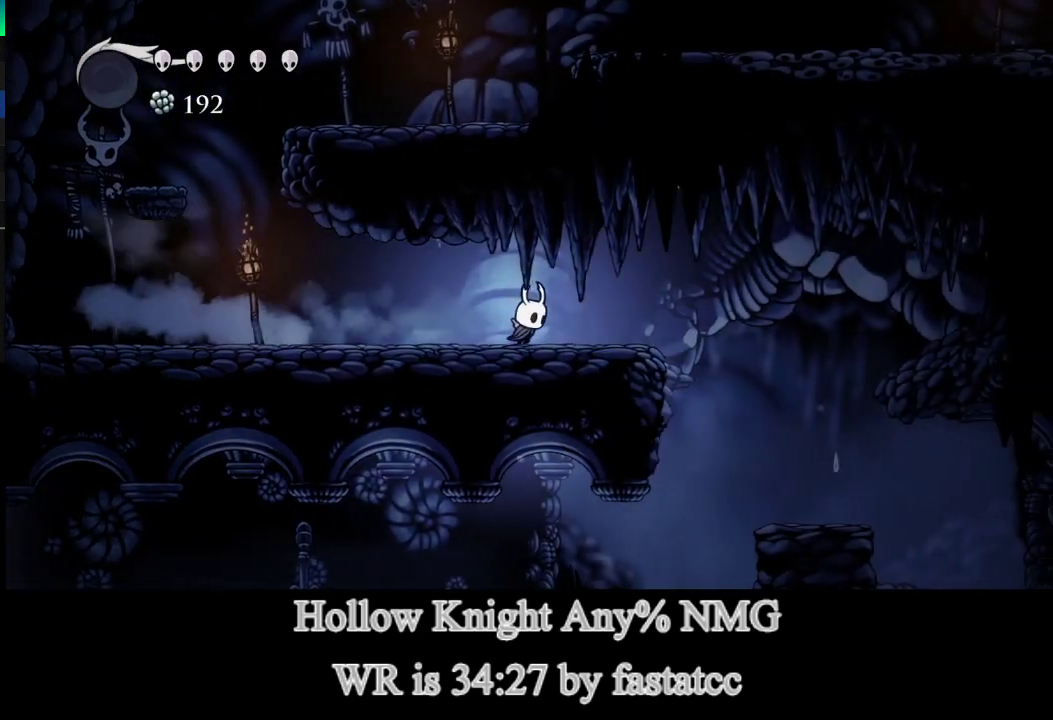
{"buttons": [], "left_stick": "down-right", "right_stick": "center", "events": []}
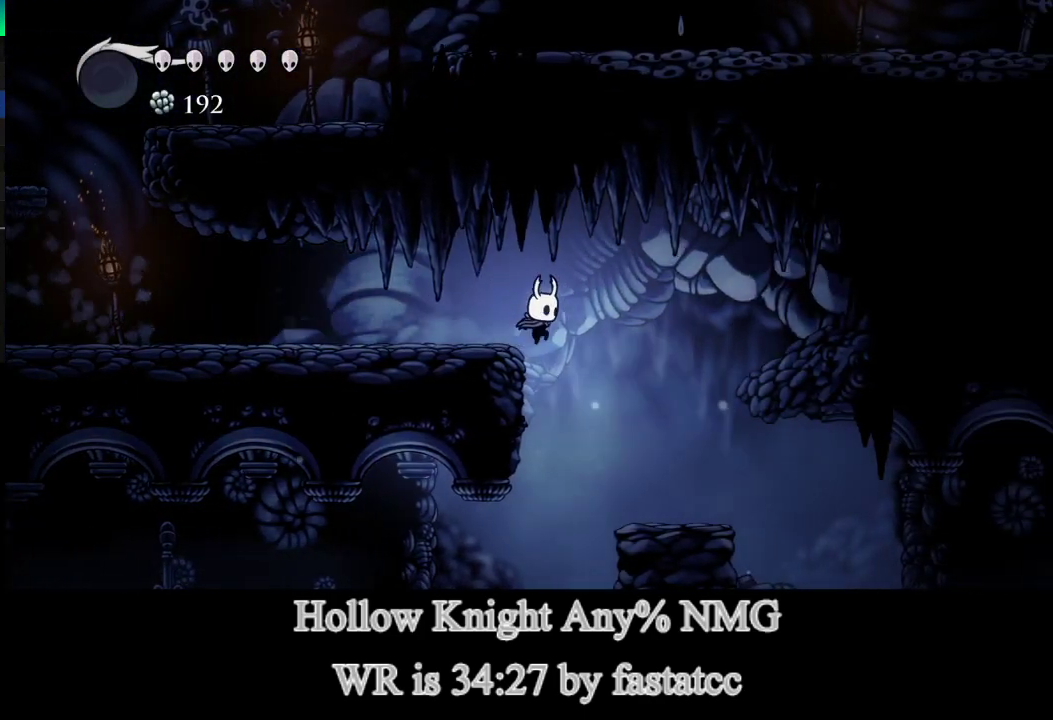
{"buttons": [], "left_stick": "left", "right_stick": "center", "events": [[183, "left_stick", "center"], [283, "left_stick", "left"]]}
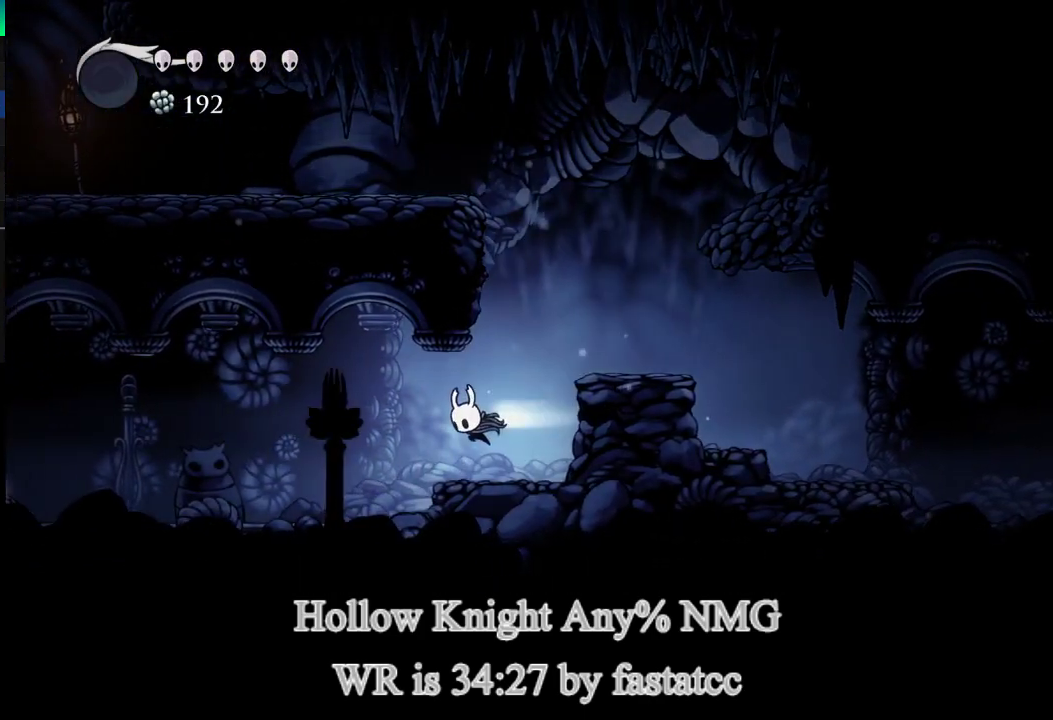
{"buttons": [], "left_stick": "left", "right_stick": "center", "events": [[17, "TRIANGLE", "down"], [350, "TRIANGLE", "up"]]}
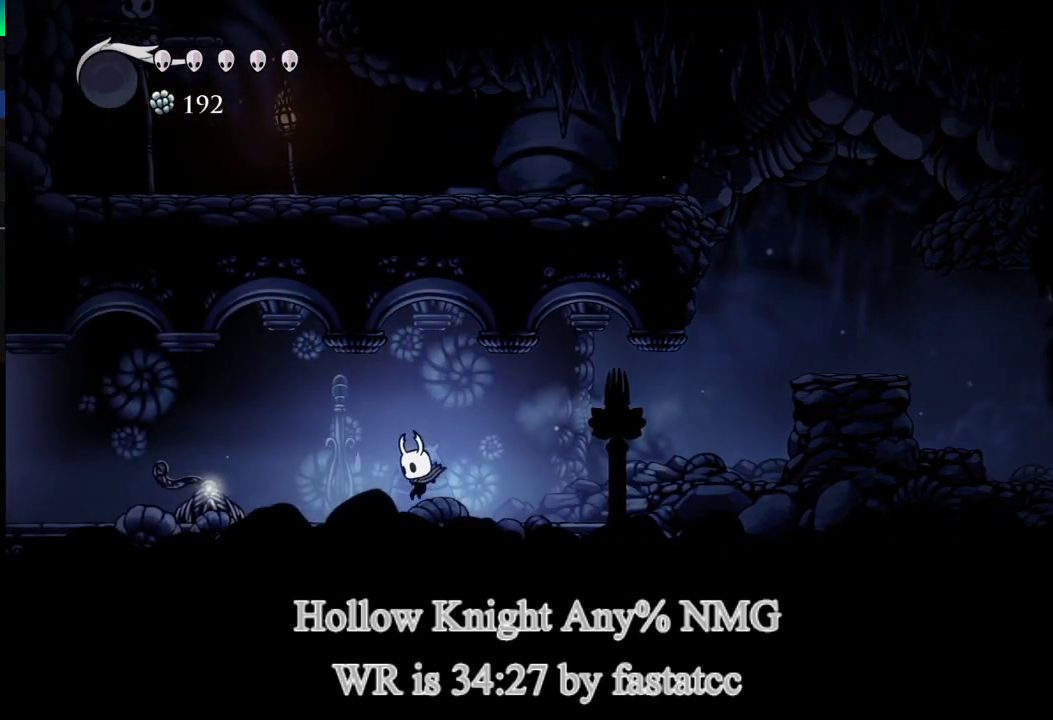
{"buttons": [], "left_stick": "left", "right_stick": "center", "events": [[50, "TRIANGLE", "down"], [317, "TRIANGLE", "up"]]}
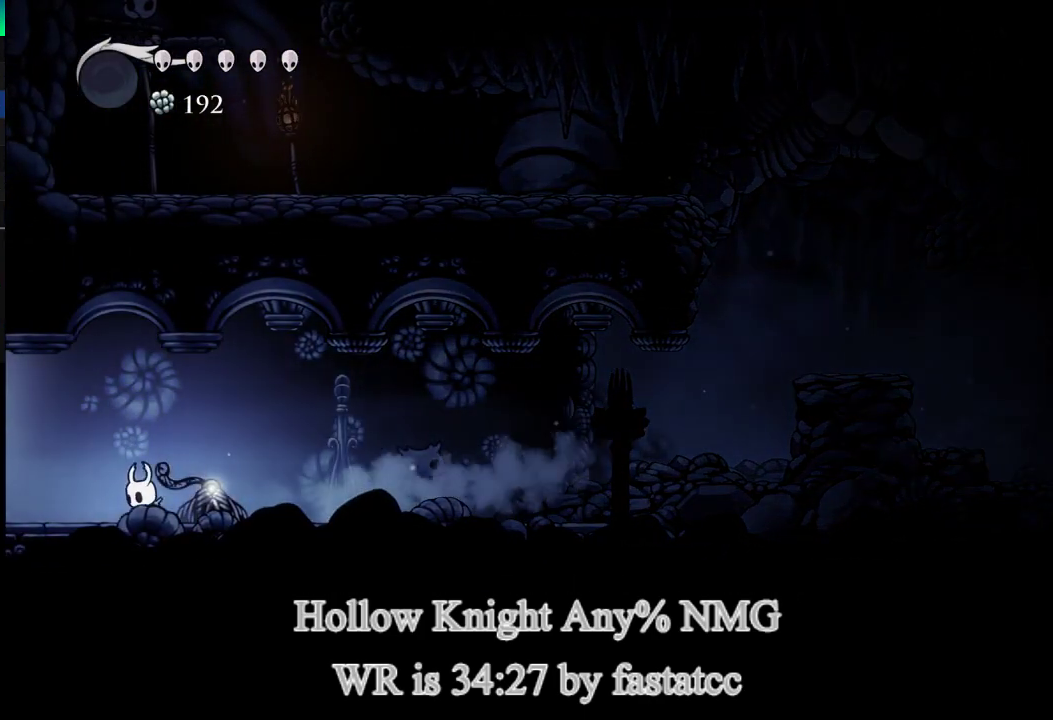
{"buttons": [], "left_stick": "center", "right_stick": "center", "events": [[117, "TRIANGLE", "down"], [283, "TRIANGLE", "up"], [483, "left_stick", "center"]]}
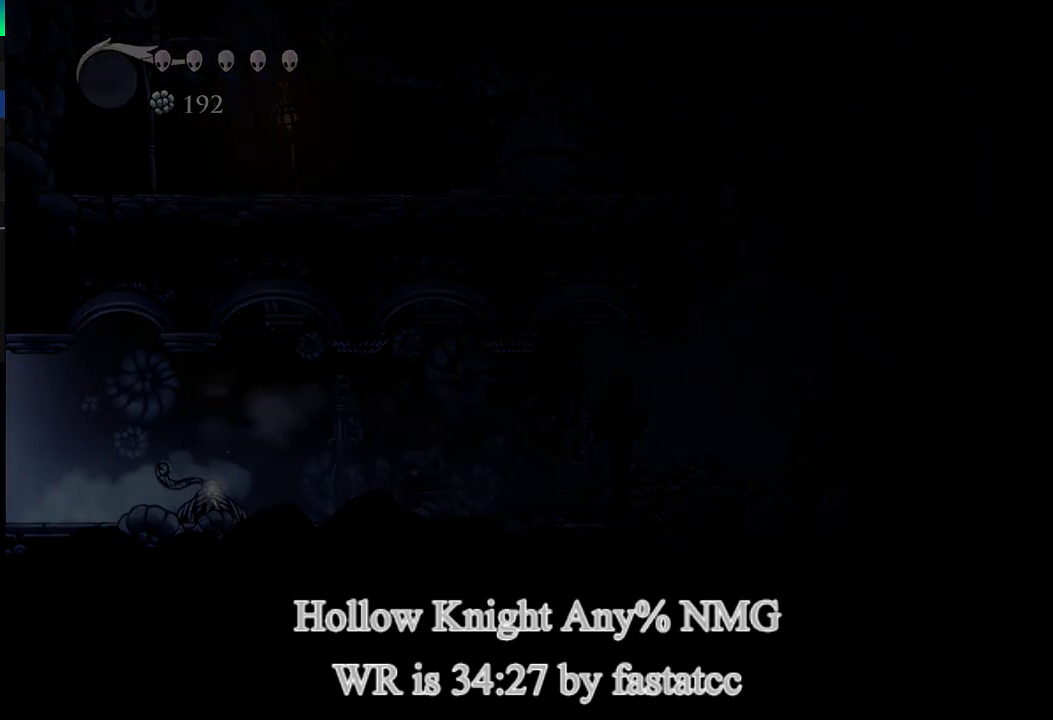
{"buttons": [], "left_stick": "center", "right_stick": "center", "events": []}
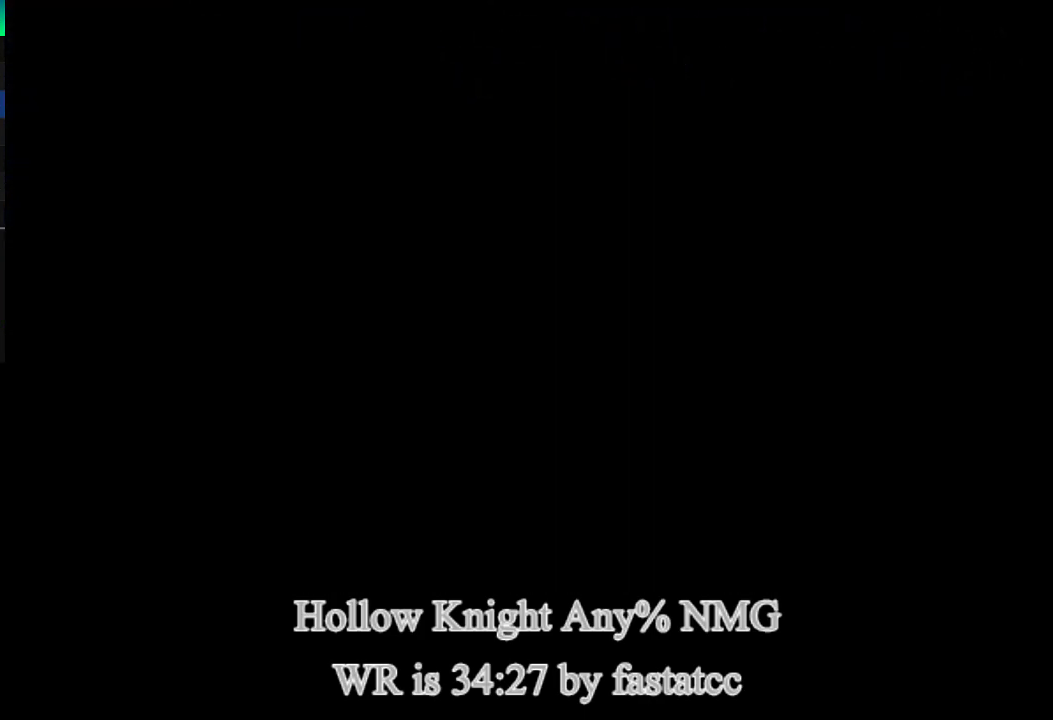
{"buttons": [], "left_stick": "center", "right_stick": "center", "events": []}
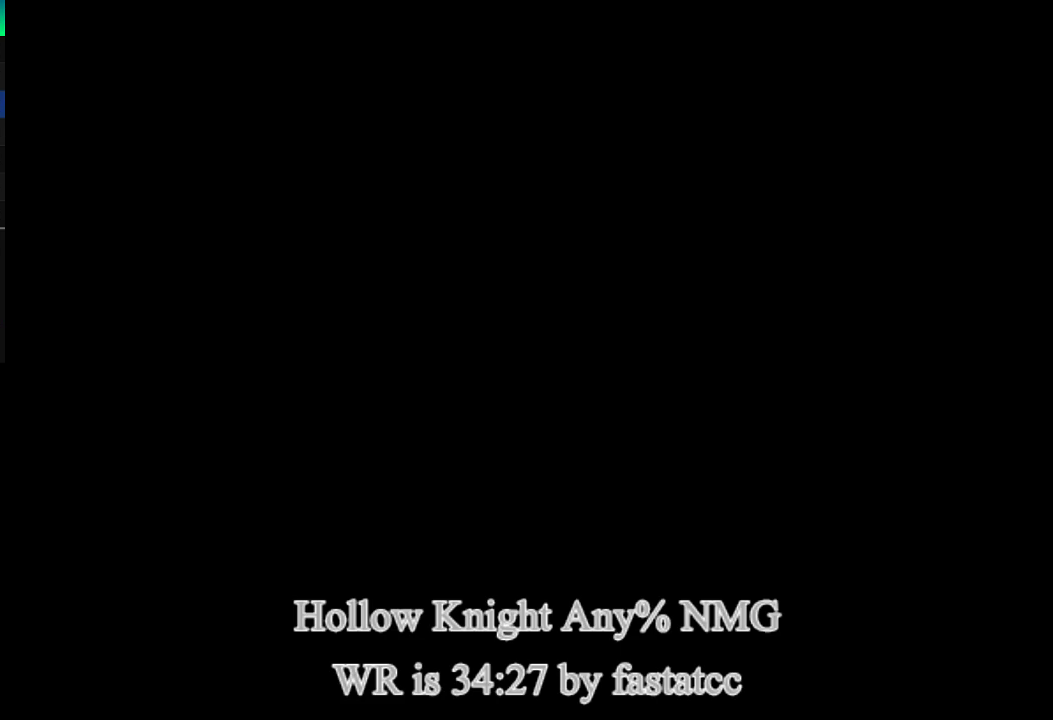
{"buttons": [], "left_stick": "left", "right_stick": "center", "events": [[483, "left_stick", "left"]]}
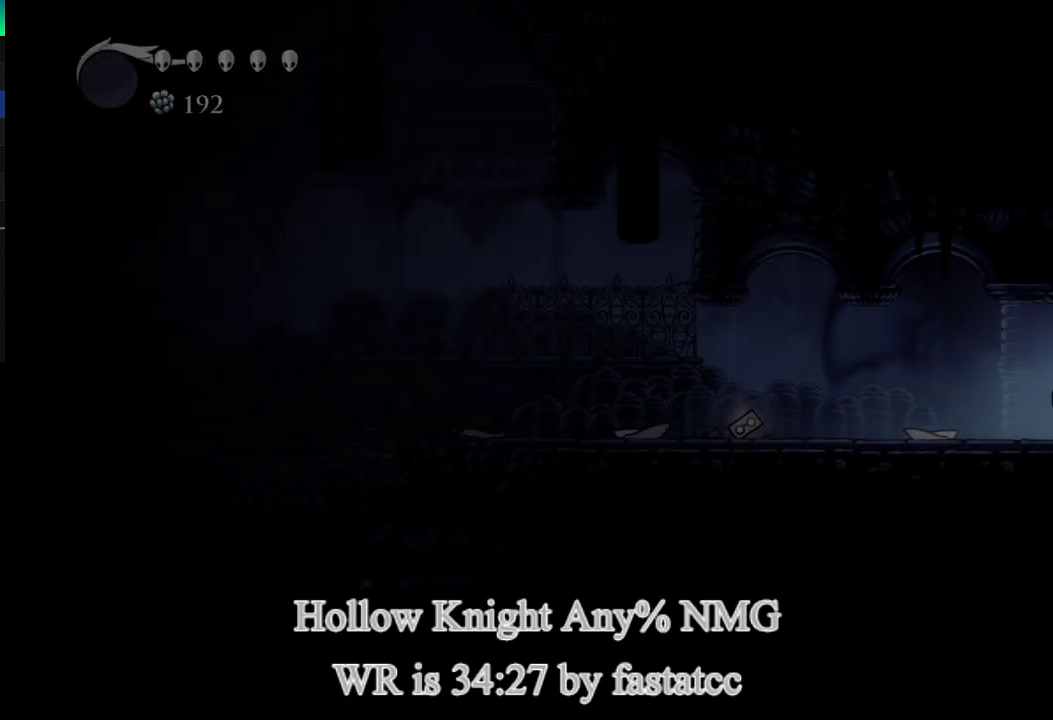
{"buttons": ["TRIANGLE"], "left_stick": "left", "right_stick": "center", "events": [[317, "TRIANGLE", "down"]]}